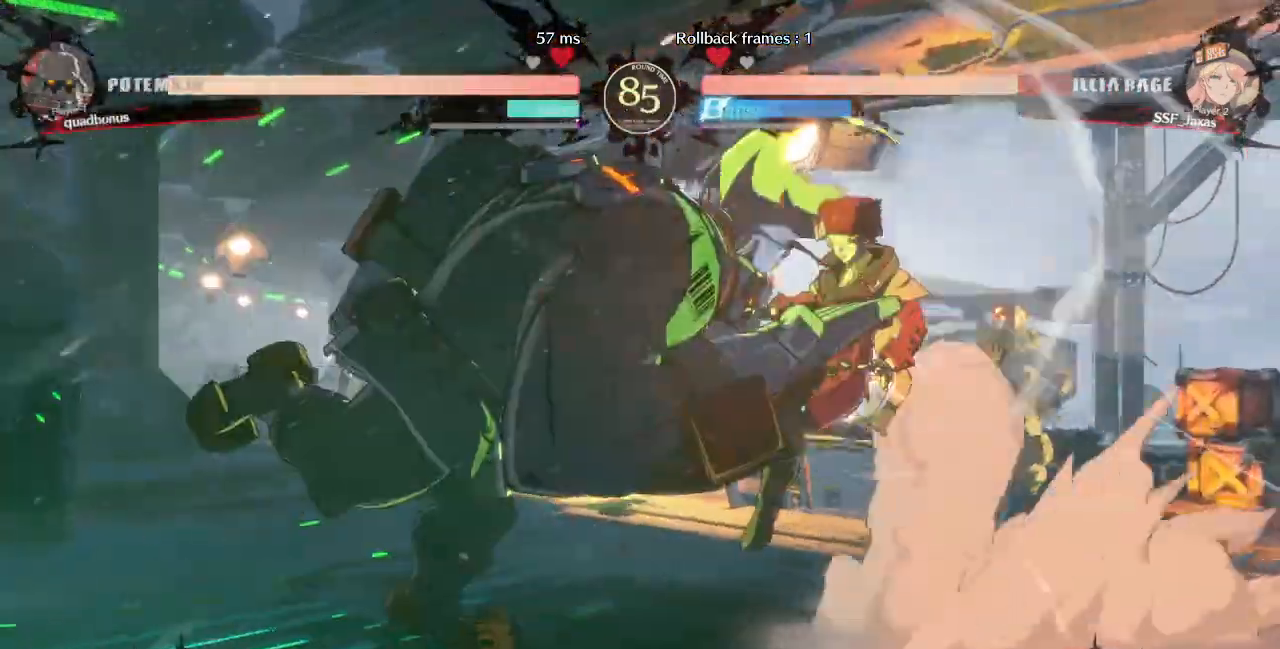
Gameplay with a controller (arcade stick); each line is a JSON object with the inputs held at the frame after it (dt_ms = milliseconds from this image to that frame). "events" lists button and stick changes between this image and that frame as [ms after this image, input, new state], when the widget could be followed in between. Not read: L3 R3 START other_buttons.
{"dt_ms": 480, "buttons": ["SQUARE", "TRIANGLE", "DPAD_RIGHT"], "events": [[240, "DPAD_RIGHT", "down"], [360, "SQUARE", "down"], [360, "TRIANGLE", "down"]]}
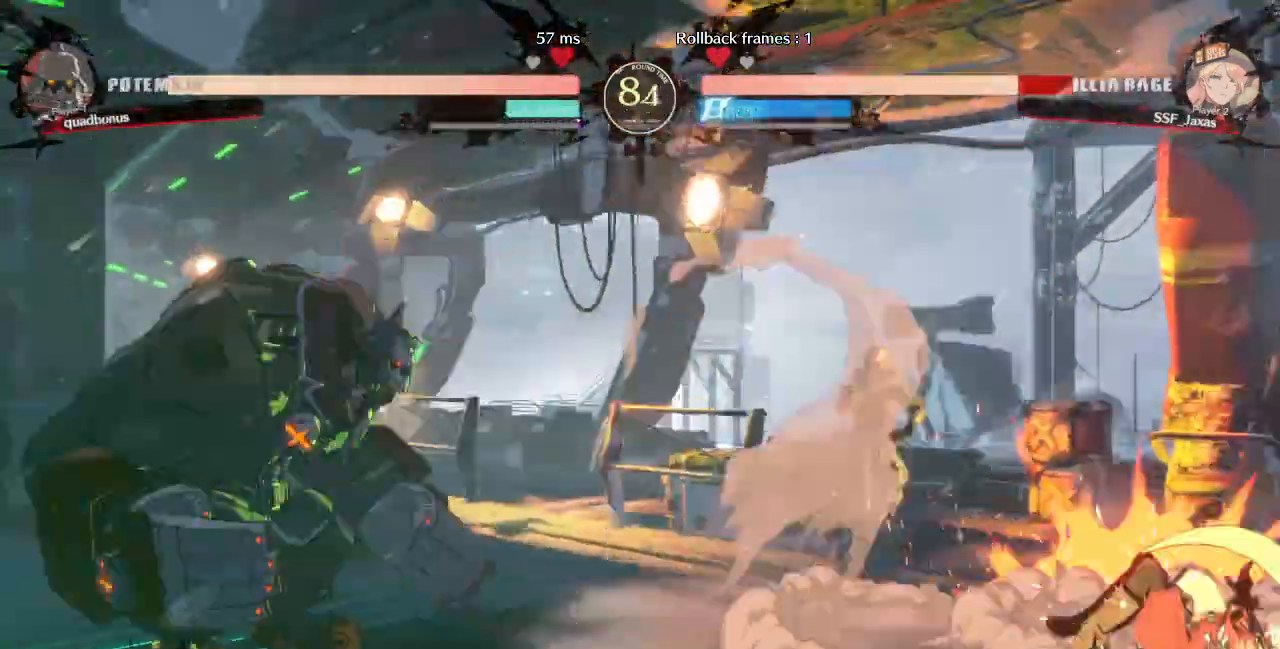
{"dt_ms": 520, "buttons": []}
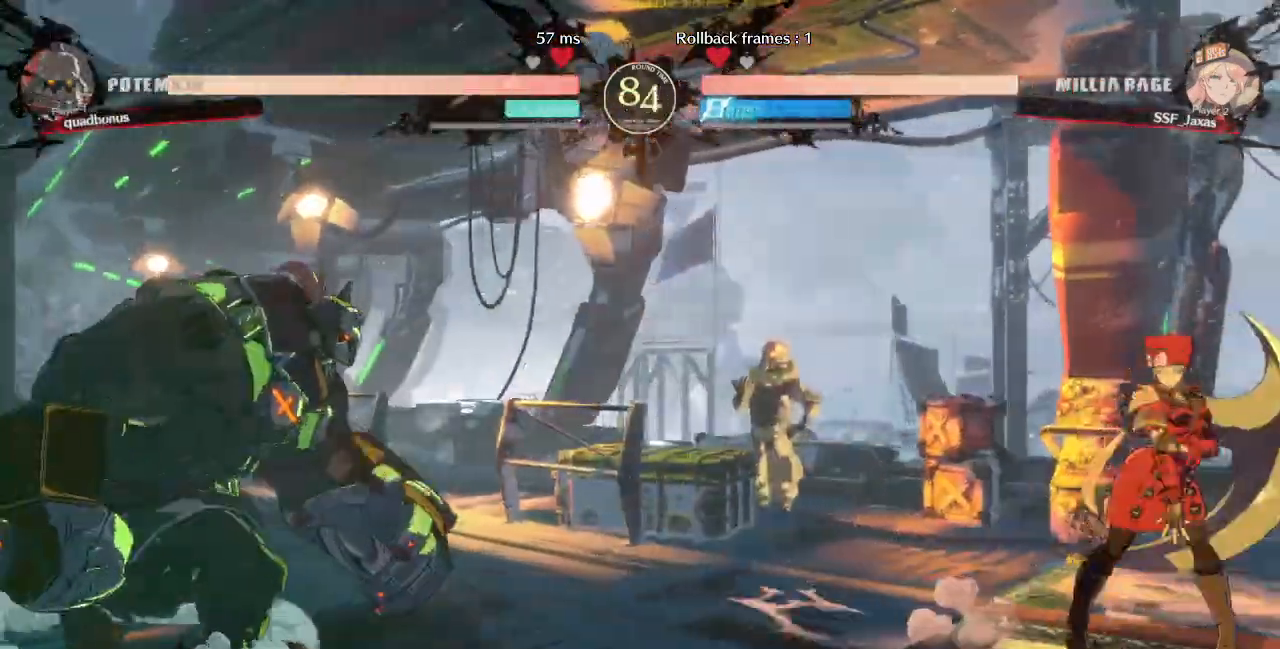
{"dt_ms": 1000, "buttons": ["DPAD_LEFT"]}
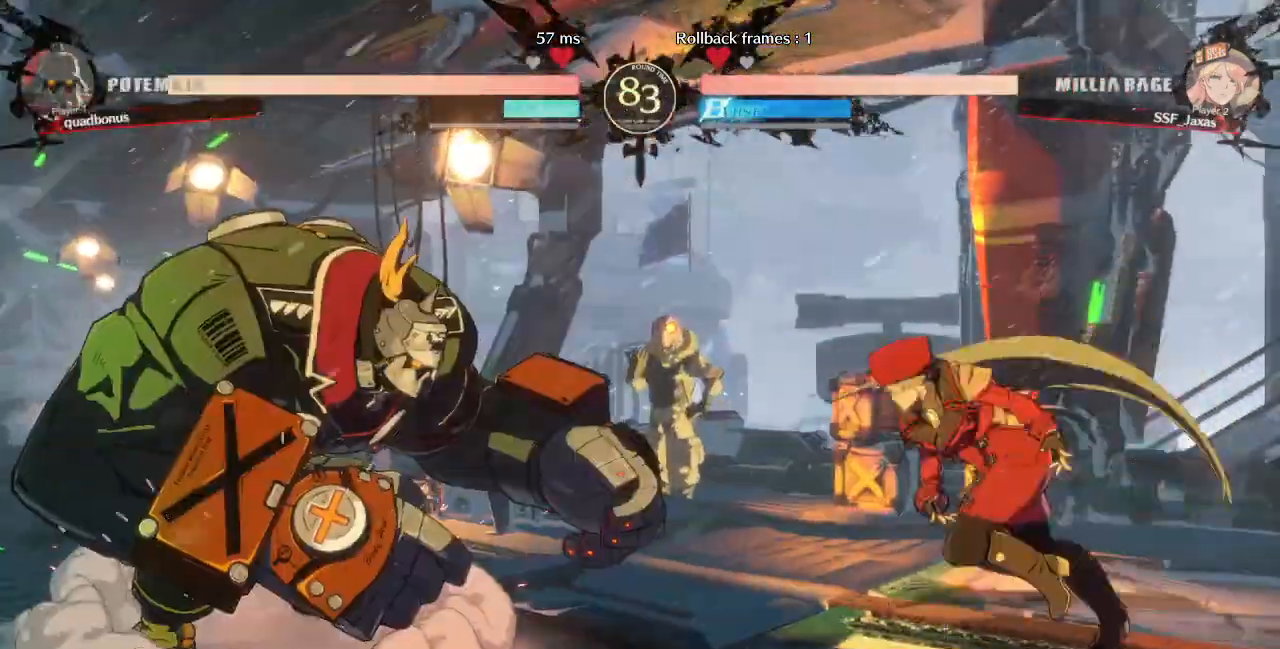
{"dt_ms": 1000, "buttons": []}
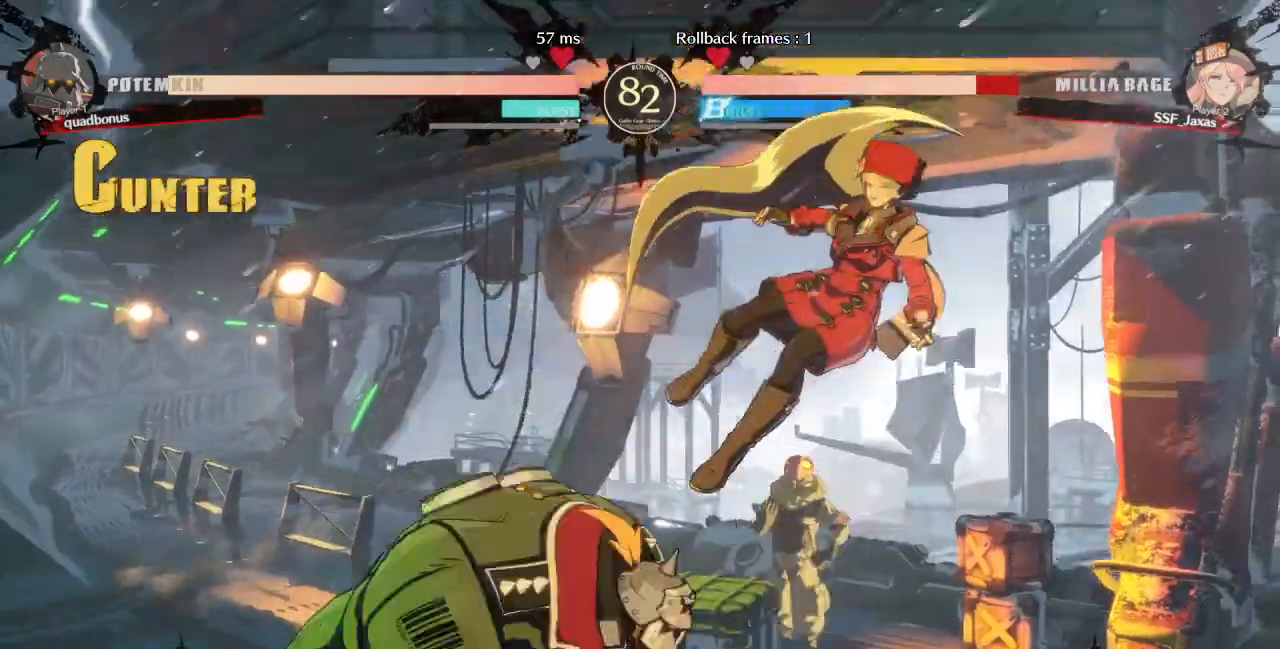
{"dt_ms": 480, "buttons": ["SQUARE", "DPAD_RIGHT"], "events": [[40, "DPAD_RIGHT", "down"], [240, "SQUARE", "down"], [240, "TRIANGLE", "down"], [480, "TRIANGLE", "up"]]}
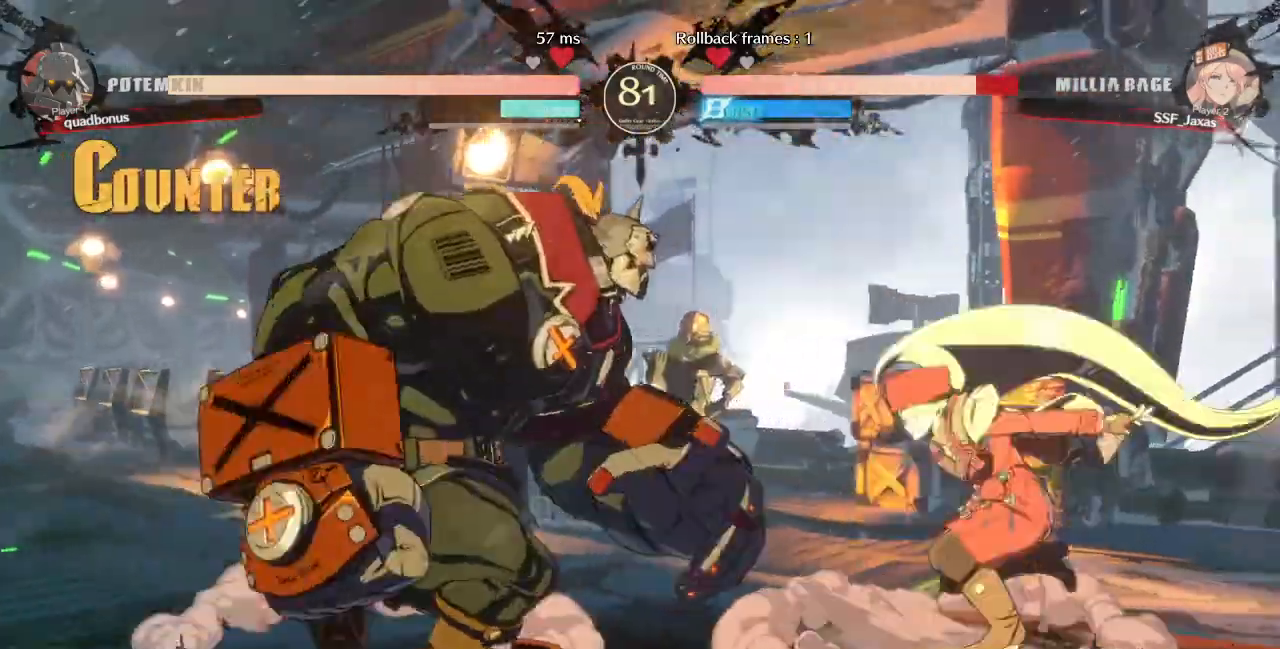
{"dt_ms": 520, "buttons": ["DPAD_RIGHT"]}
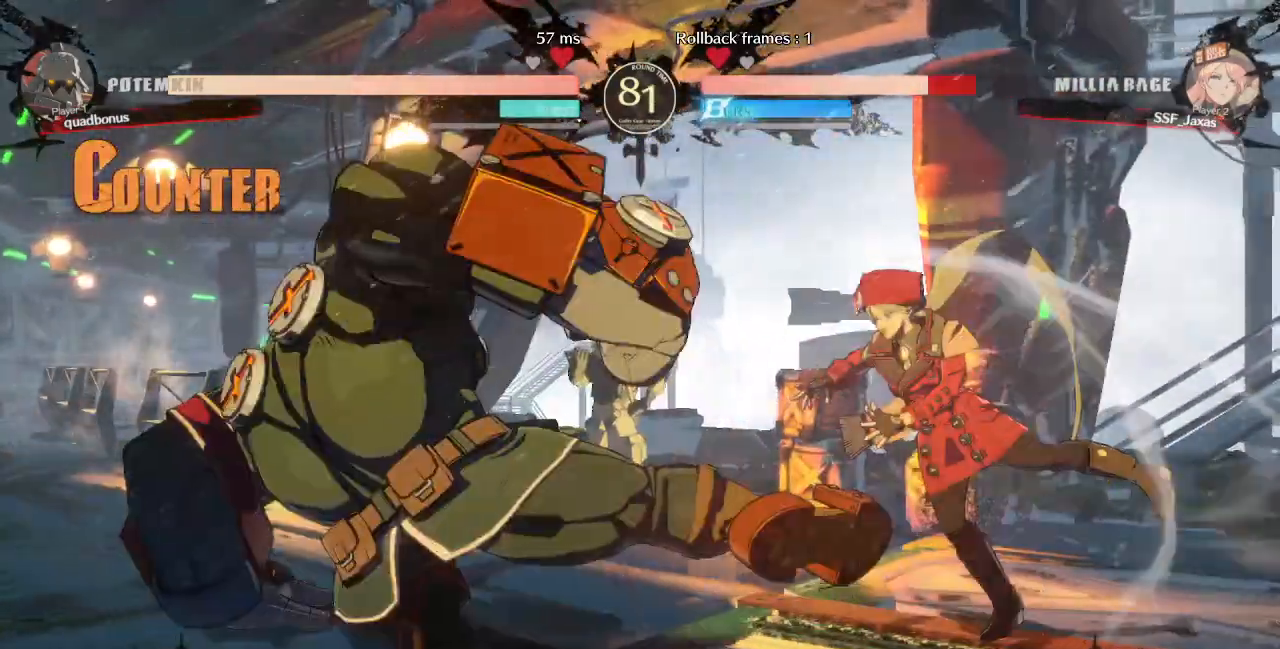
{"dt_ms": 1000, "buttons": ["DPAD_DOWN", "DPAD_RIGHT"], "events": [[240, "DPAD_DOWN", "down"], [280, "SQUARE", "down"], [280, "TRIANGLE", "down"], [440, "DPAD_DOWN", "up"], [480, "SQUARE", "up"], [520, "TRIANGLE", "up"], [560, "L1", "down"], [680, "L1", "up"], [800, "DPAD_DOWN", "down"]]}